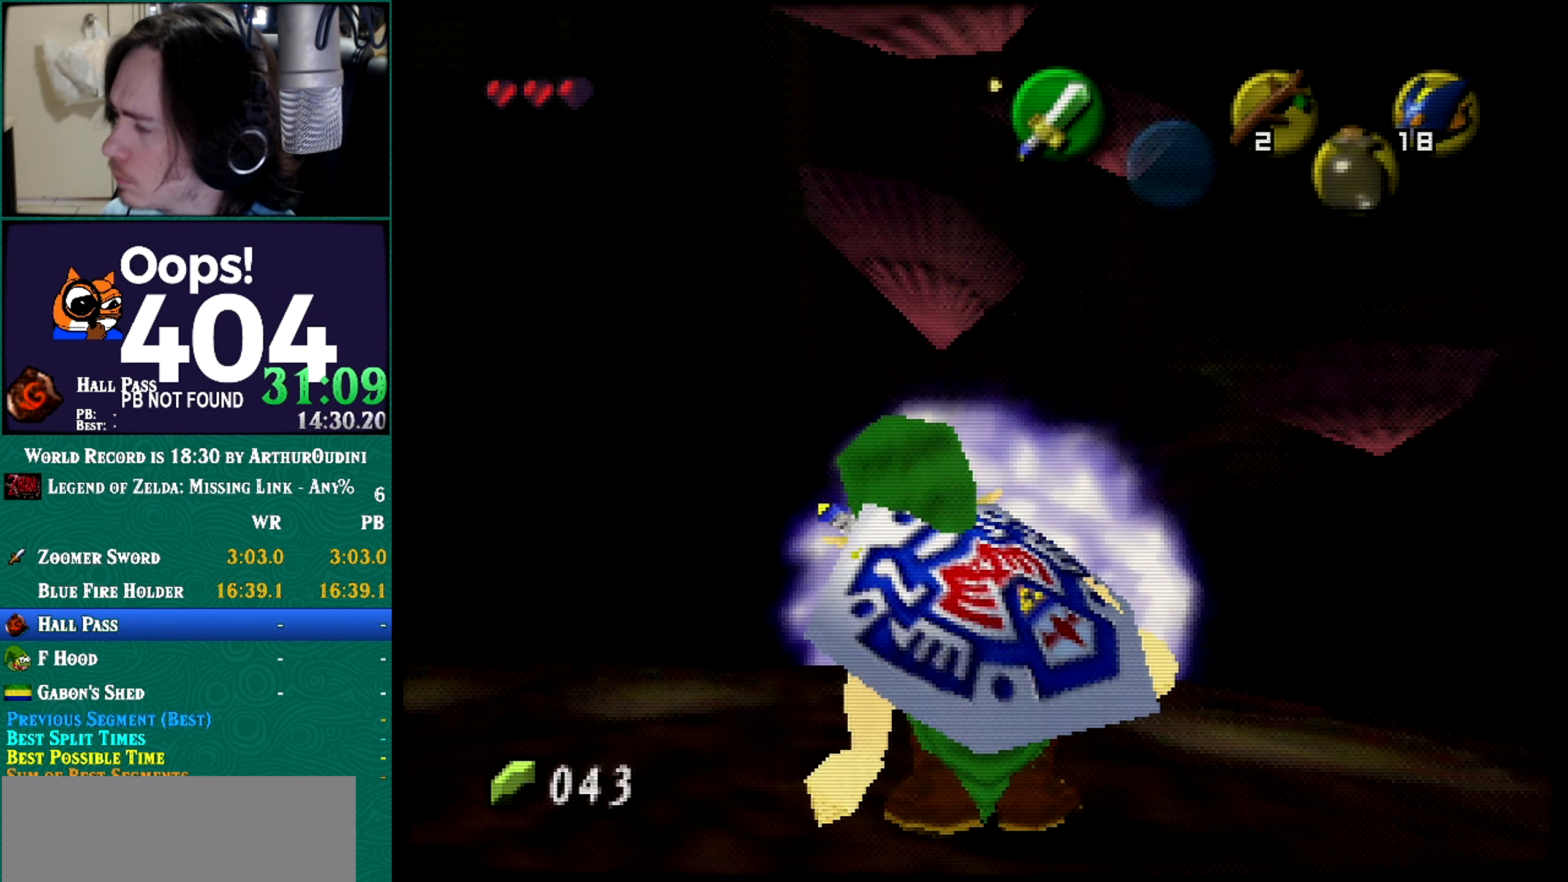
Gameplay with a controller (Nintendo layout); each line is a JSON object with the inputs held at the frame after it. "button_events" lists button changes between this image and that frame as [ms after this image, input, new state], when the widget could be followed in between (sticks are given only as held states). Not read: L1 L3 R3 START.
{"buttons": ["R1", "Z"], "left_stick": "center", "button_events": [[150, "A", "down"], [150, "C_DOWN", "down"], [150, "C_RIGHT", "down"], [150, "C_UP", "down"], [217, "A", "up"], [217, "C_DOWN", "up"], [217, "C_RIGHT", "up"], [217, "C_UP", "up"]]}
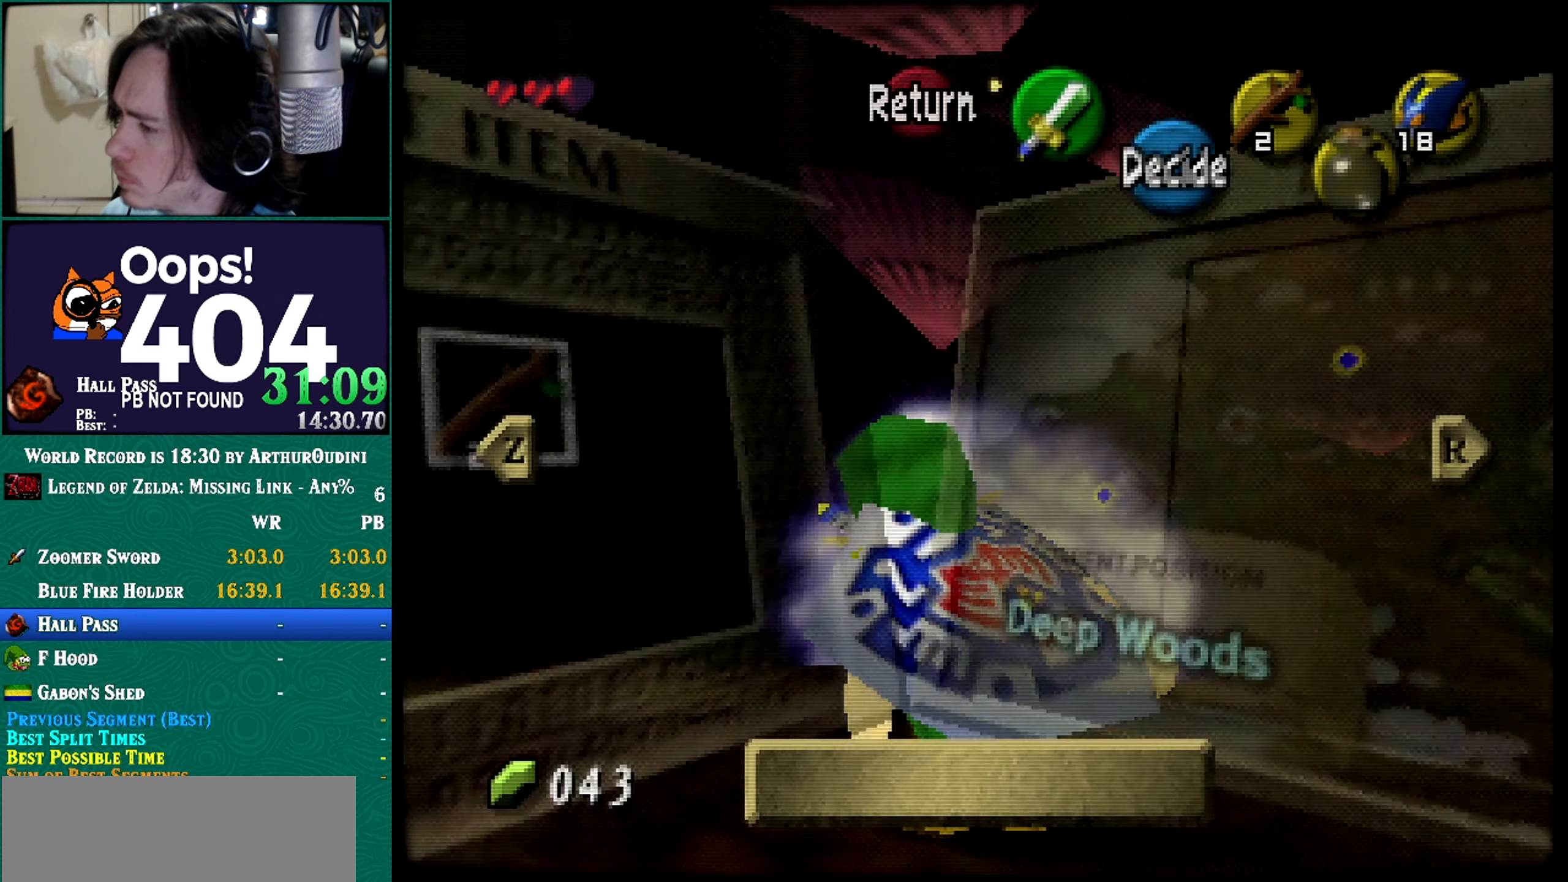
{"buttons": ["R1", "Z"], "left_stick": "center", "button_events": []}
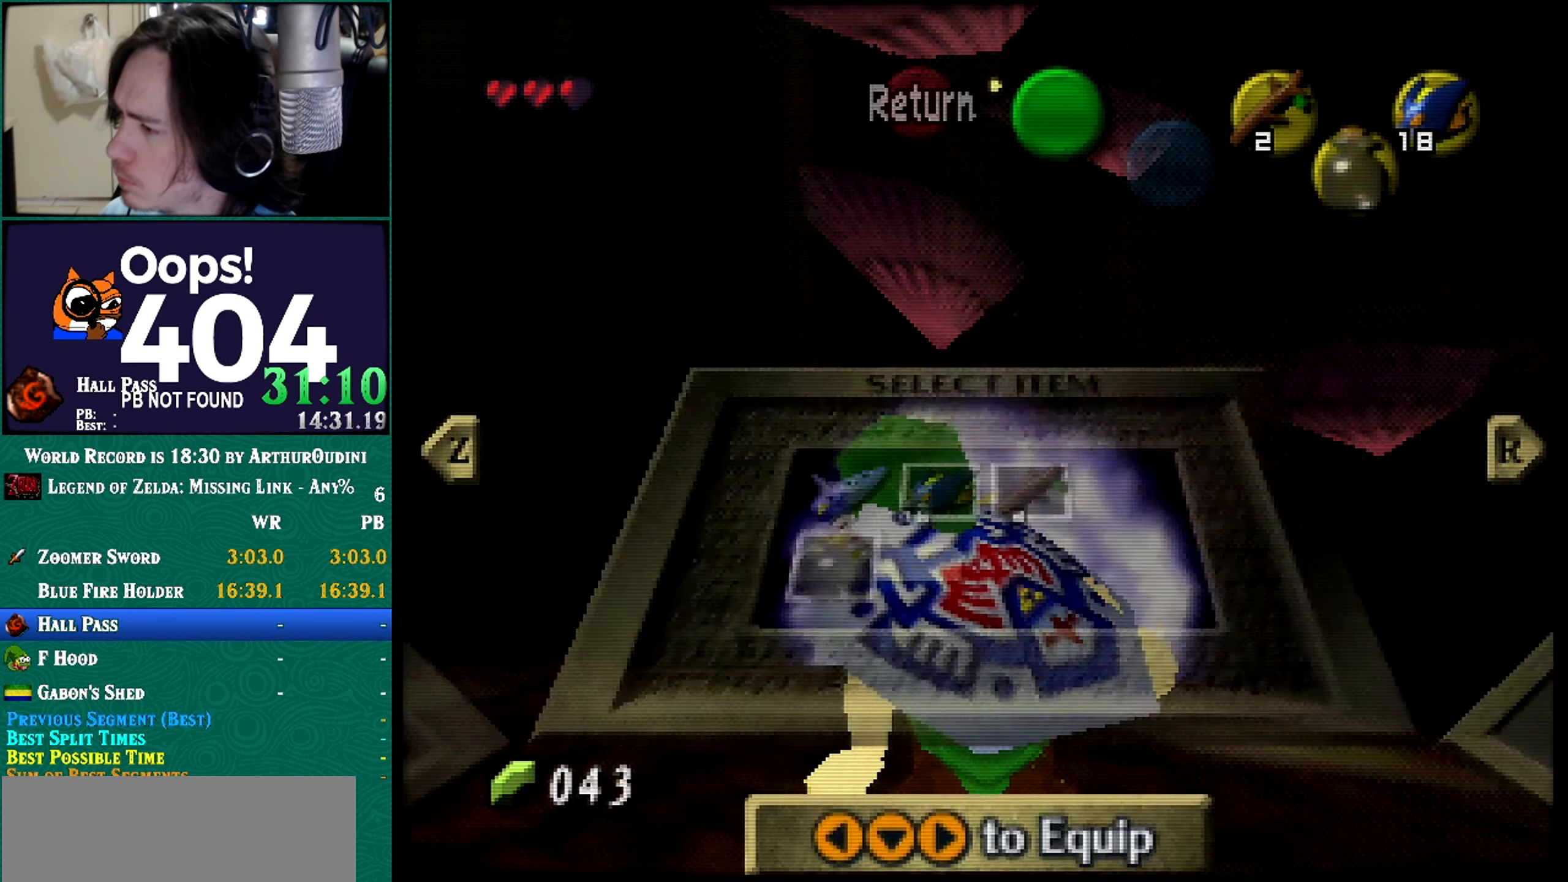
{"buttons": ["R1", "Z"], "left_stick": "down", "button_events": []}
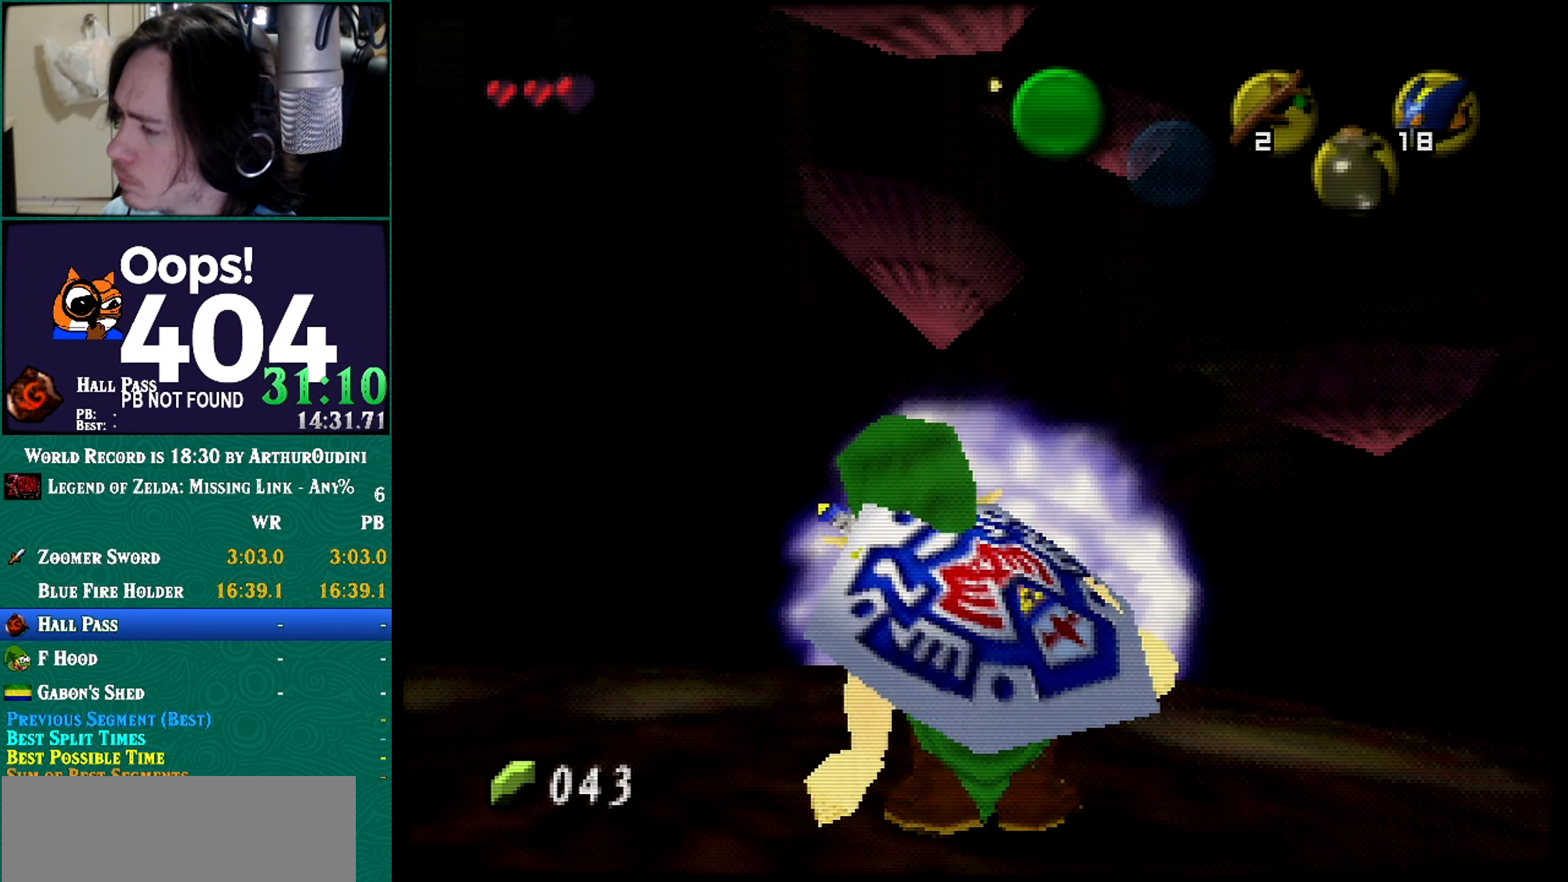
{"buttons": ["R1", "Z"], "left_stick": "down", "button_events": []}
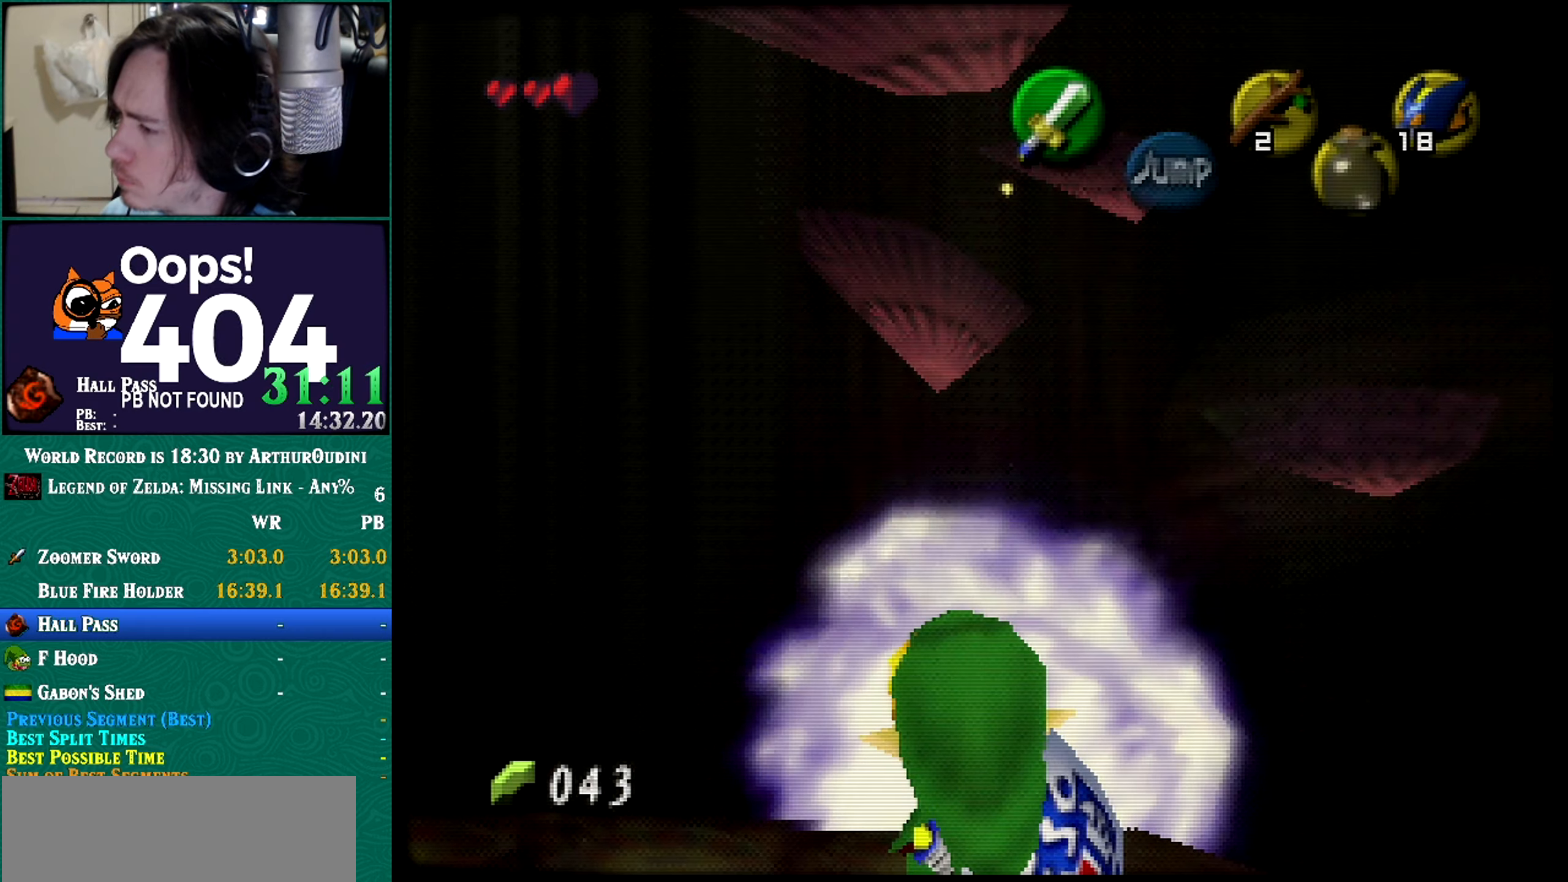
{"buttons": ["R1", "Z"], "left_stick": "down", "button_events": [[434, "A", "down"], [434, "C_DOWN", "down"], [434, "C_RIGHT", "down"], [434, "C_UP", "down"], [501, "A", "up"], [501, "C_DOWN", "up"], [501, "C_RIGHT", "up"], [501, "C_UP", "up"]]}